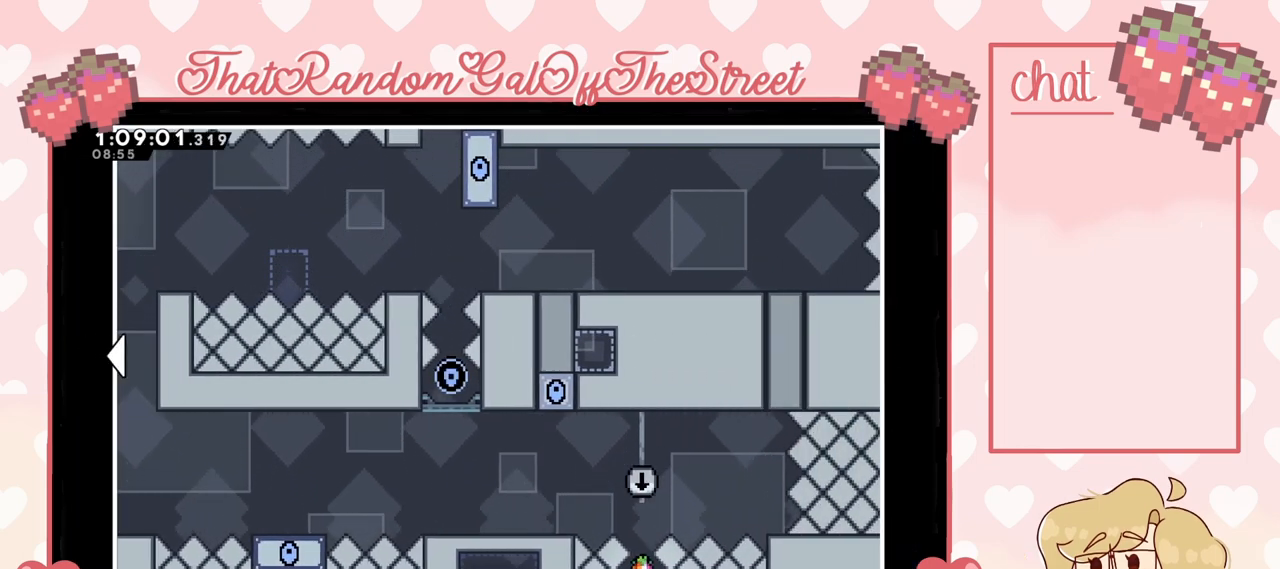
Gameplay with a controller (Xbox layout); each line is a JSON object with the inputs held at the frame after it. "events" lists button and stick changes between this image and that frame as [ms after this image, input, new state], when the widget could be followed in between.
{"buttons": [], "left_stick": "left", "right_stick": "center", "events": [[433, "left_stick", "left"]]}
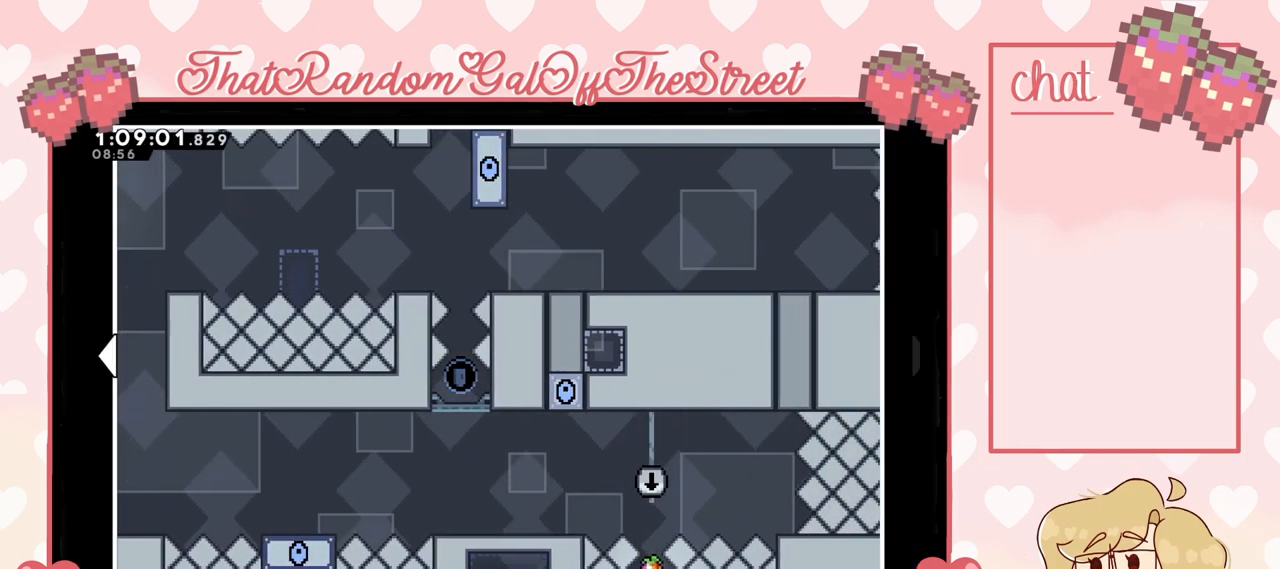
{"buttons": [], "left_stick": "right", "right_stick": "center", "events": [[133, "left_stick", "center"], [433, "left_stick", "right"]]}
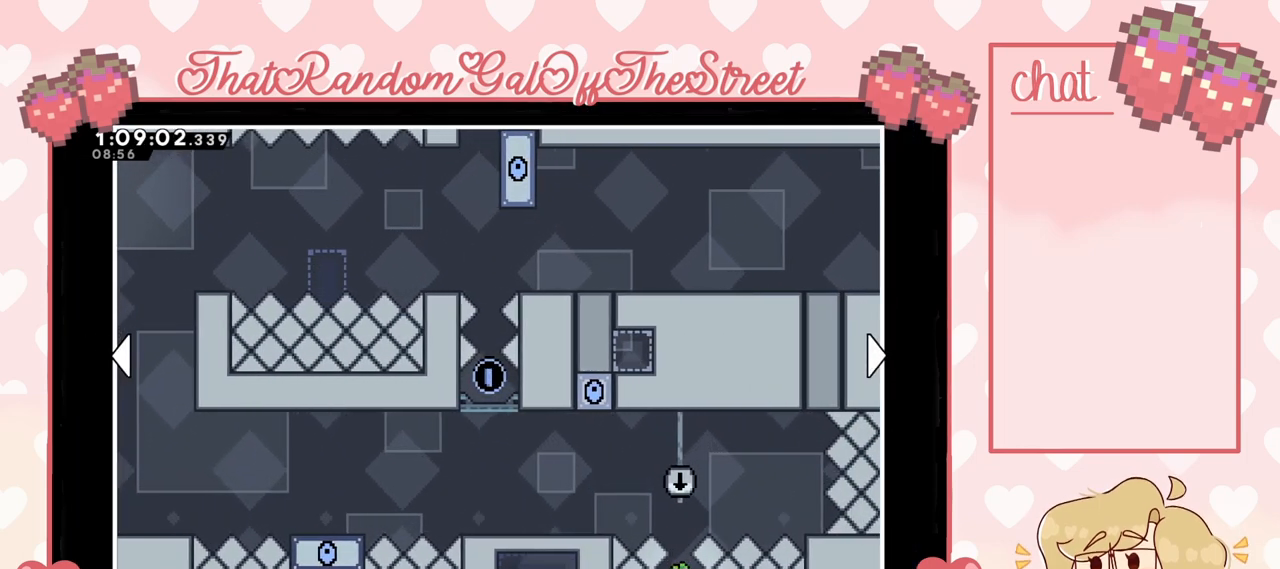
{"buttons": [], "left_stick": "center", "right_stick": "center", "events": [[333, "left_stick", "center"]]}
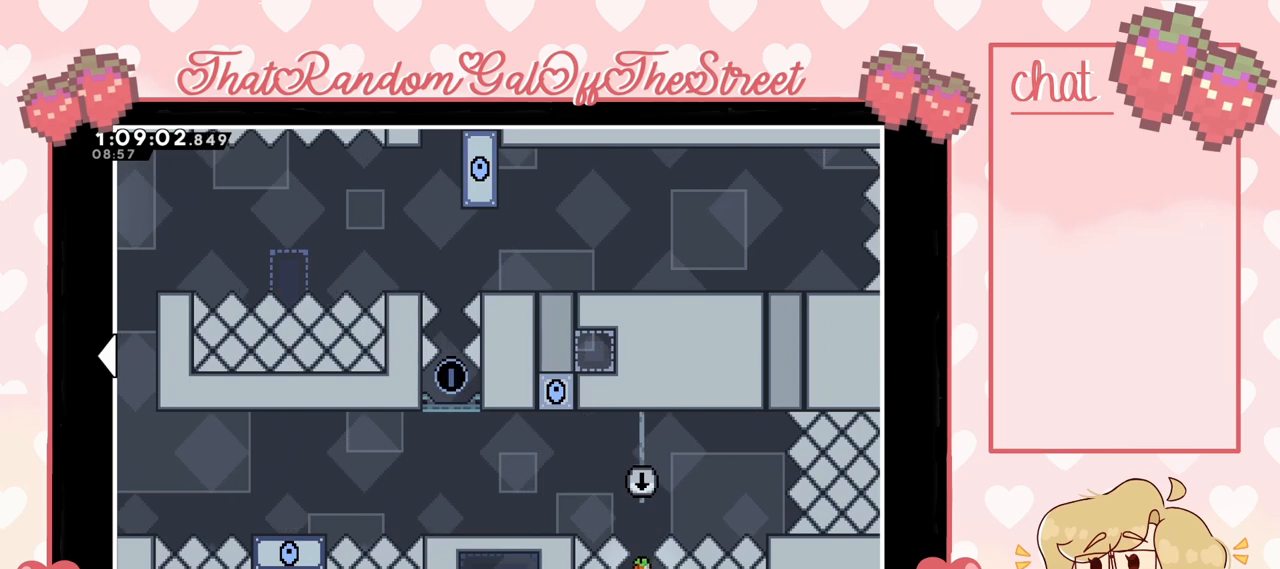
{"buttons": [], "left_stick": "center", "right_stick": "center", "events": []}
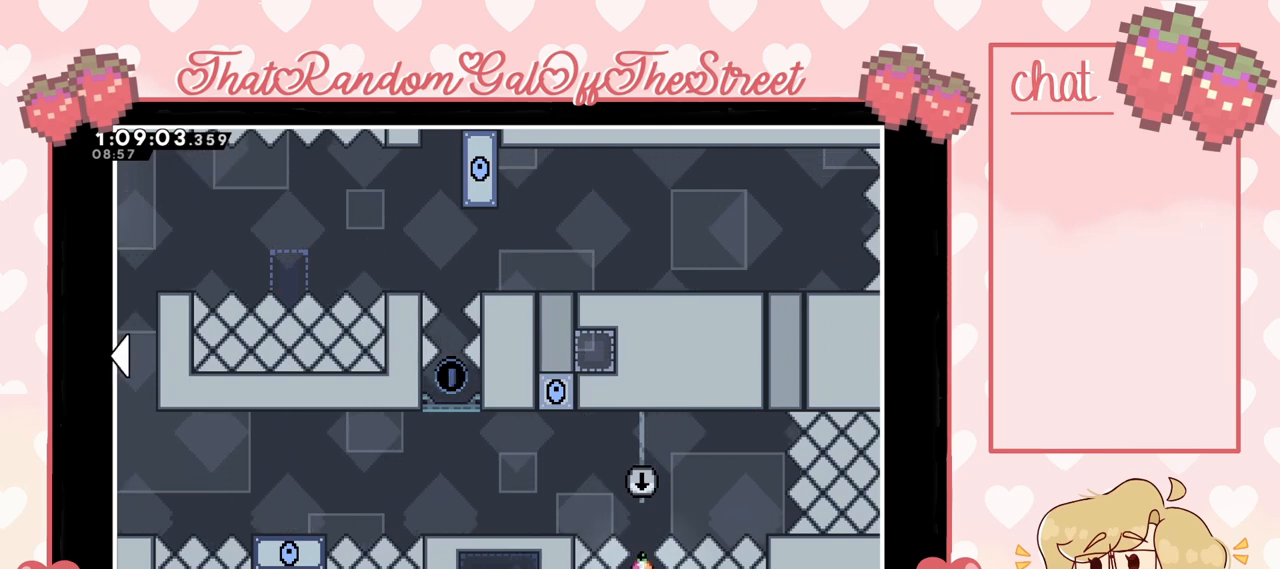
{"buttons": [], "left_stick": "center", "right_stick": "center", "events": [[33, "left_stick", "left"], [233, "left_stick", "center"], [400, "B", "down"], [500, "B", "up"]]}
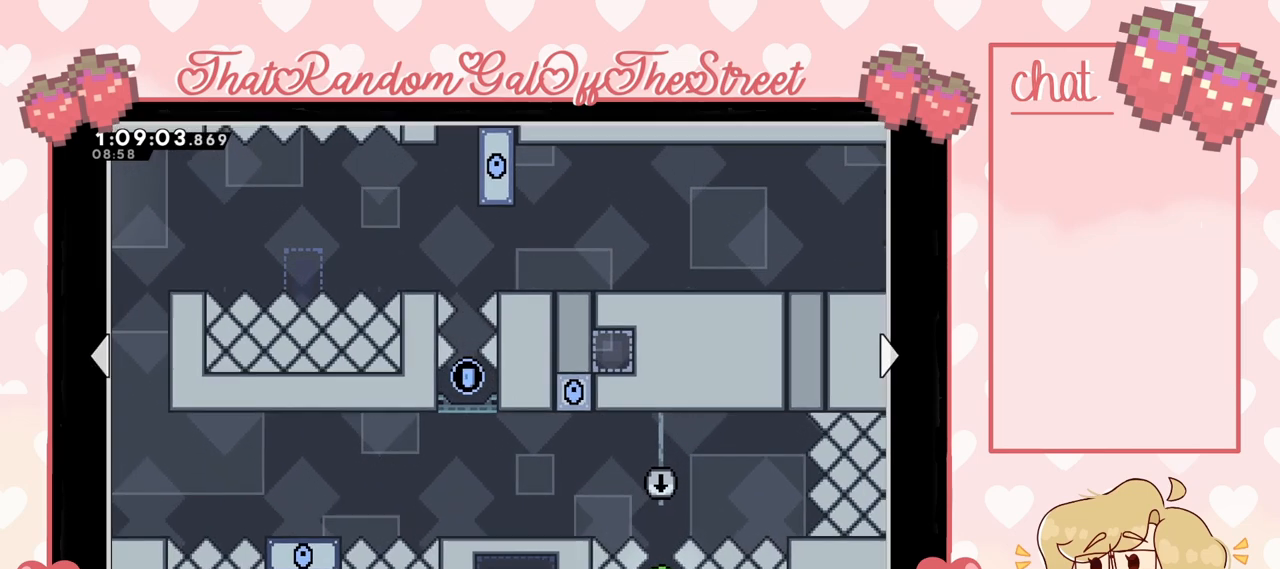
{"buttons": [], "left_stick": "center", "right_stick": "center", "events": []}
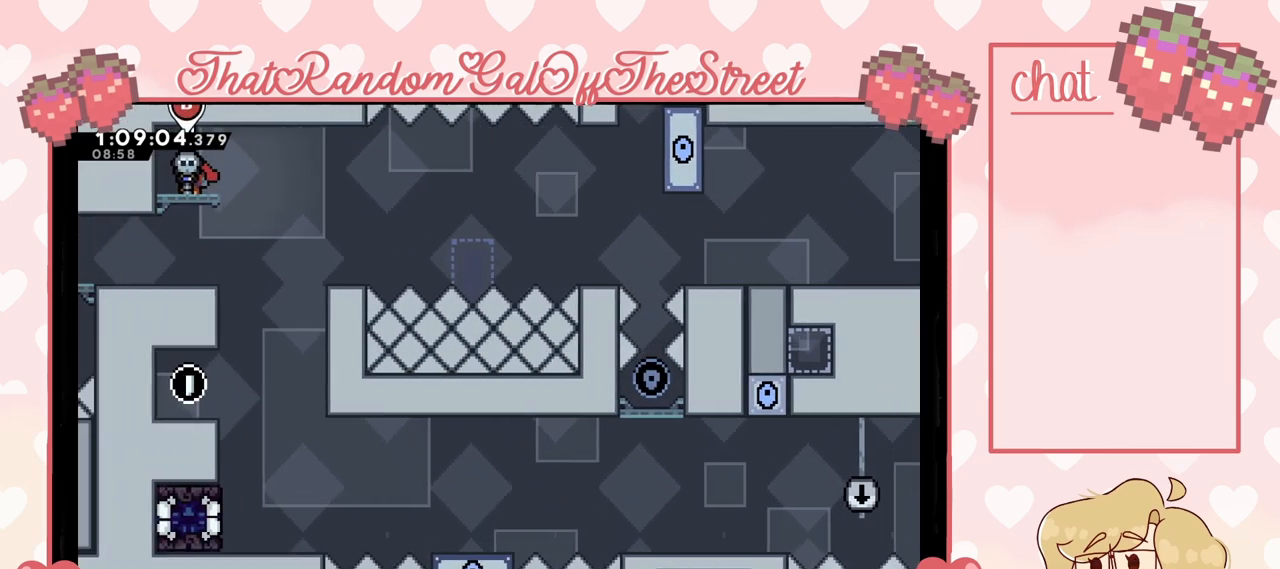
{"buttons": [], "left_stick": "center", "right_stick": "center", "events": []}
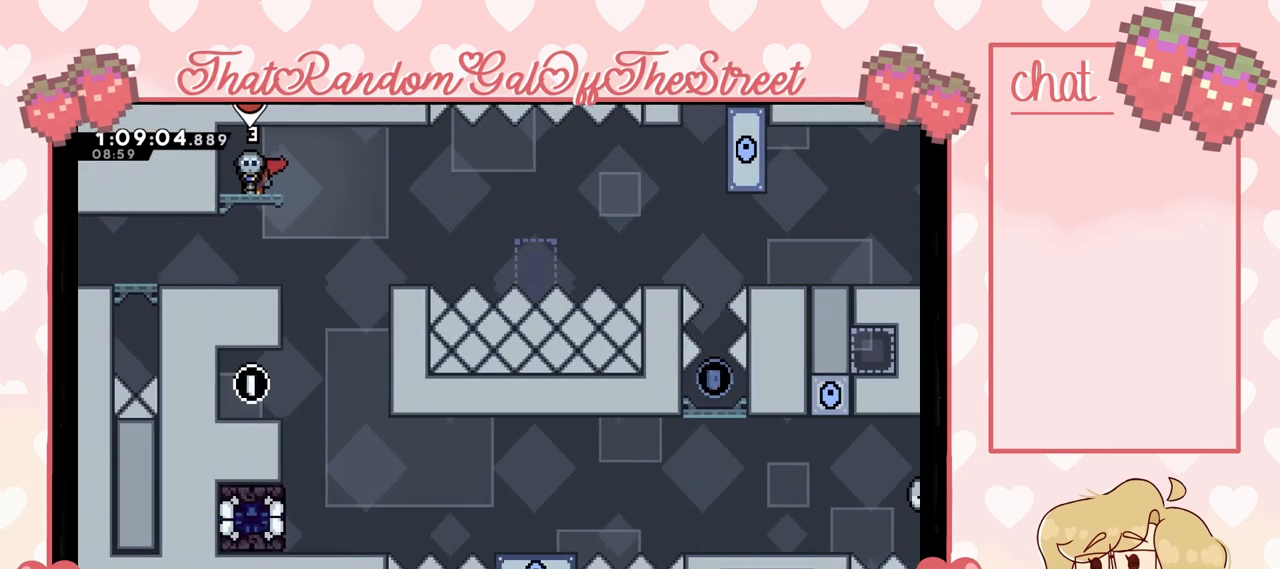
{"buttons": [], "left_stick": "right", "right_stick": "center", "events": [[233, "left_stick", "right"], [367, "A", "down"], [500, "A", "up"]]}
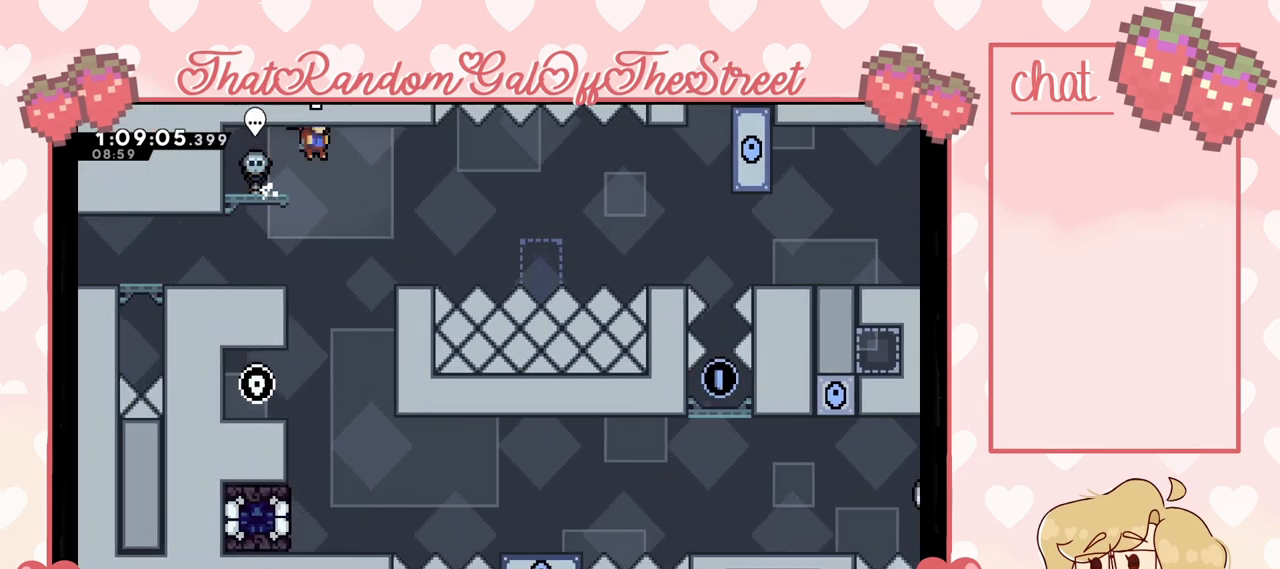
{"buttons": [], "left_stick": "center", "right_stick": "center", "events": [[433, "left_stick", "center"]]}
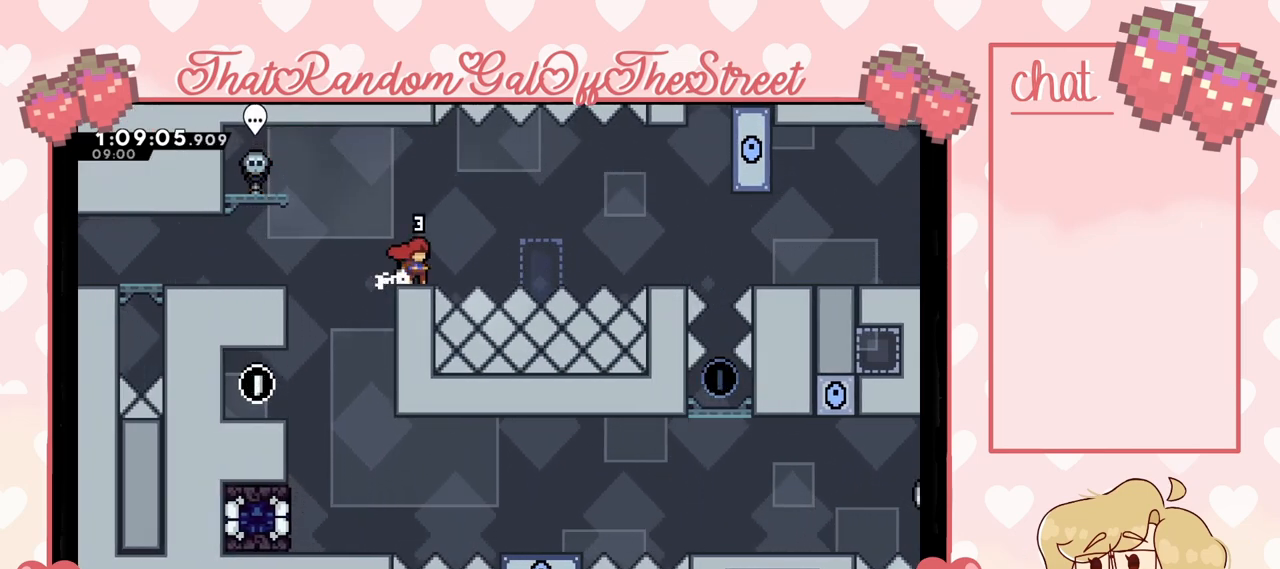
{"buttons": [], "left_stick": "center", "right_stick": "center", "events": []}
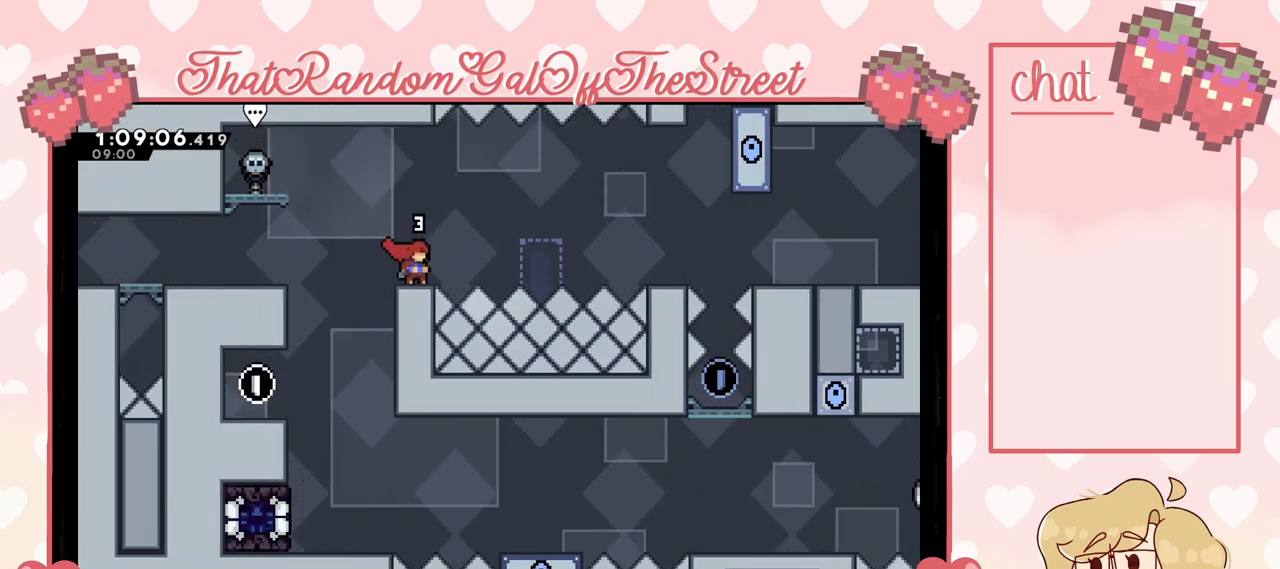
{"buttons": ["A"], "left_stick": "right", "right_stick": "center", "events": [[400, "A", "down"], [433, "left_stick", "right"]]}
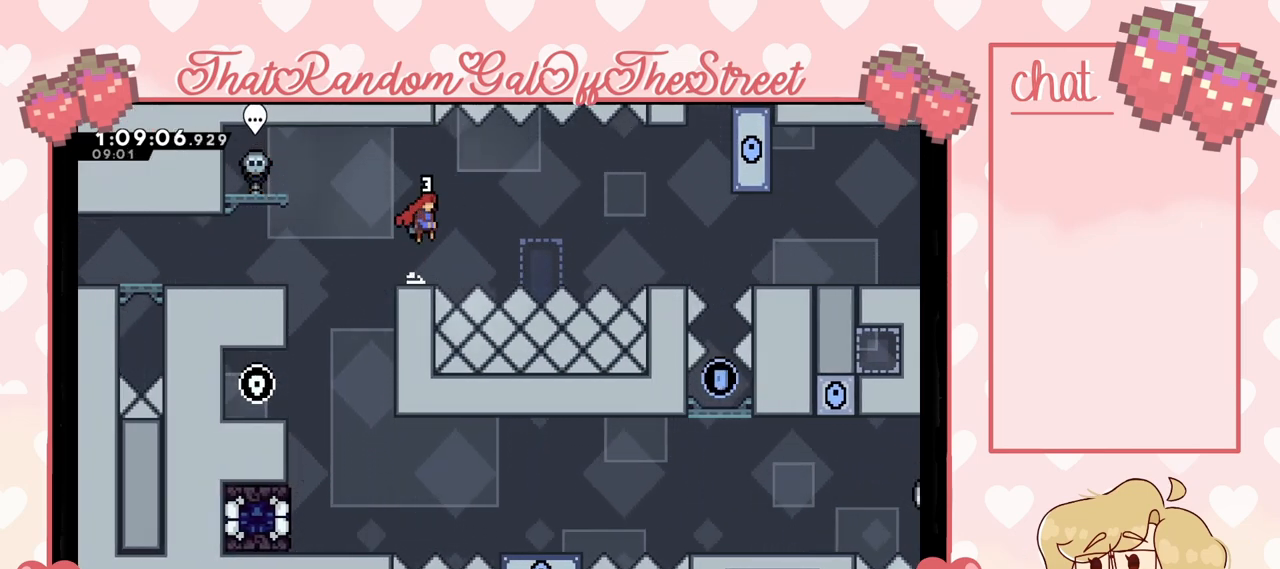
{"buttons": [], "left_stick": "right", "right_stick": "center", "events": [[33, "A", "up"], [133, "X", "down"], [300, "X", "up"]]}
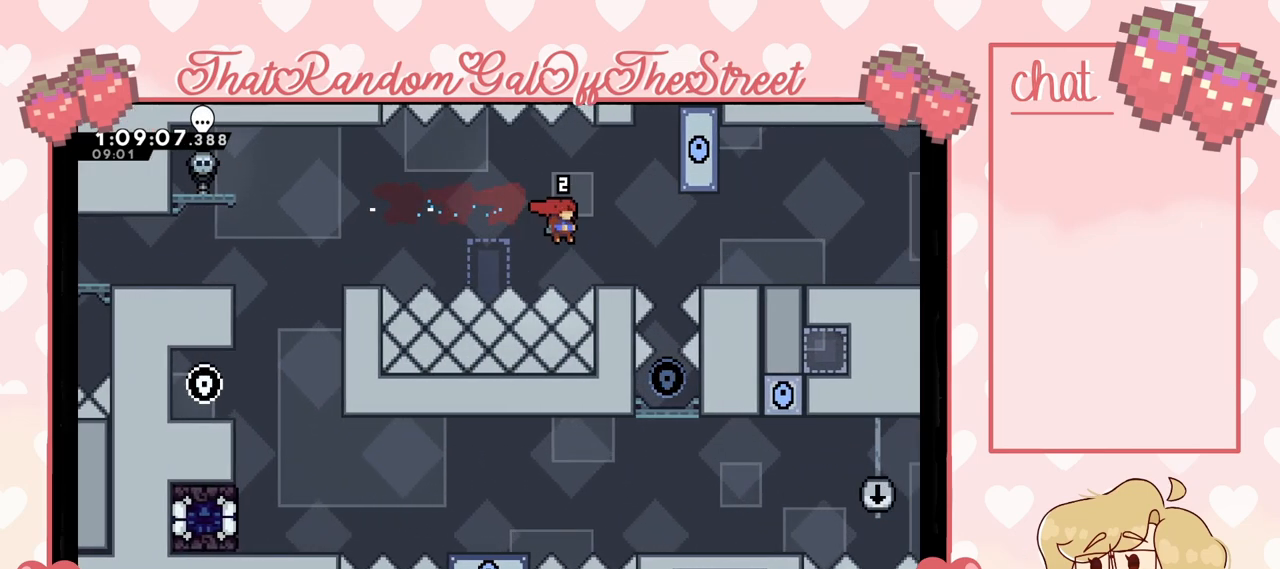
{"buttons": [], "left_stick": "center", "right_stick": "center", "events": [[67, "left_stick", "center"]]}
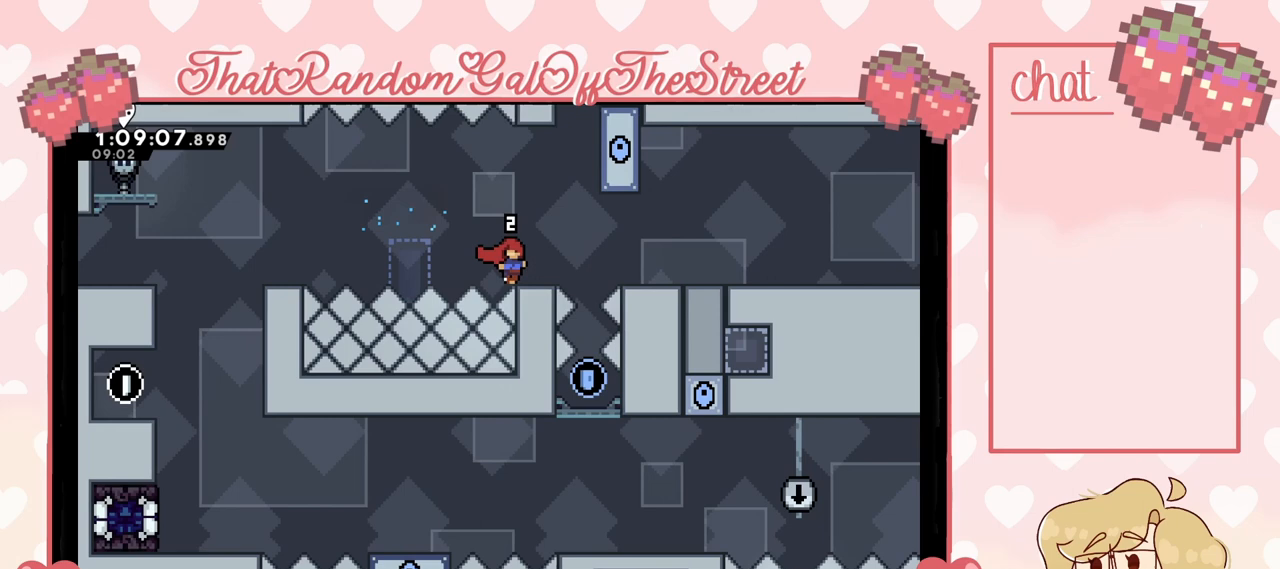
{"buttons": [], "left_stick": "right", "right_stick": "center", "events": [[367, "left_stick", "right"], [433, "left_stick", "center"], [500, "left_stick", "right"]]}
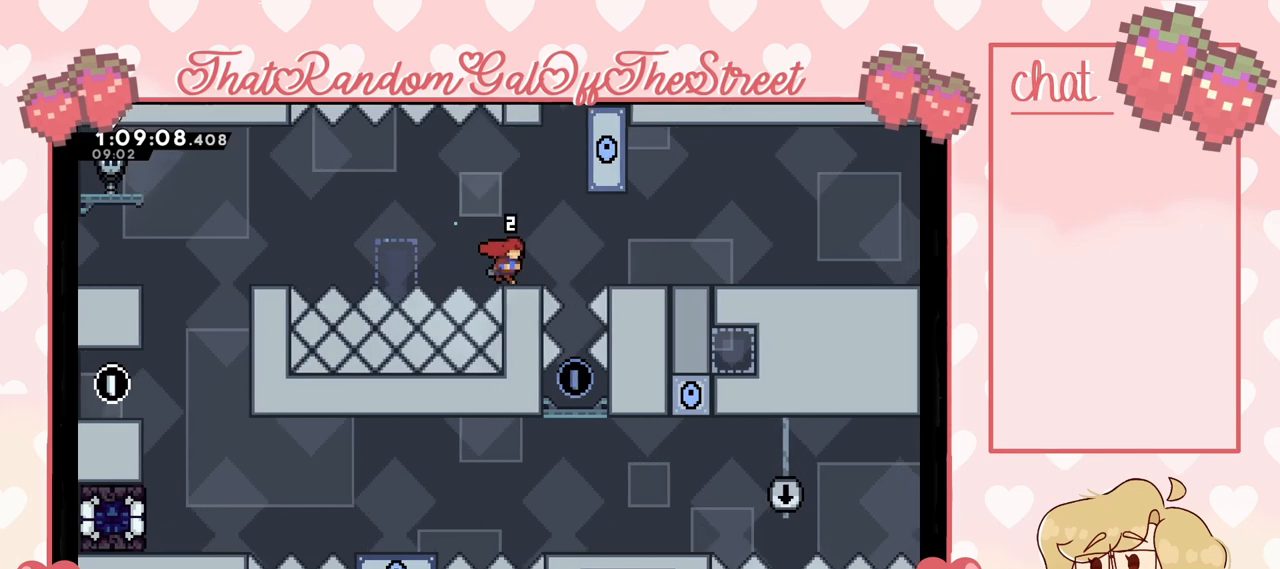
{"buttons": ["A"], "left_stick": "right", "right_stick": "center", "events": [[100, "left_stick", "center"], [300, "A", "down"], [300, "left_stick", "right"]]}
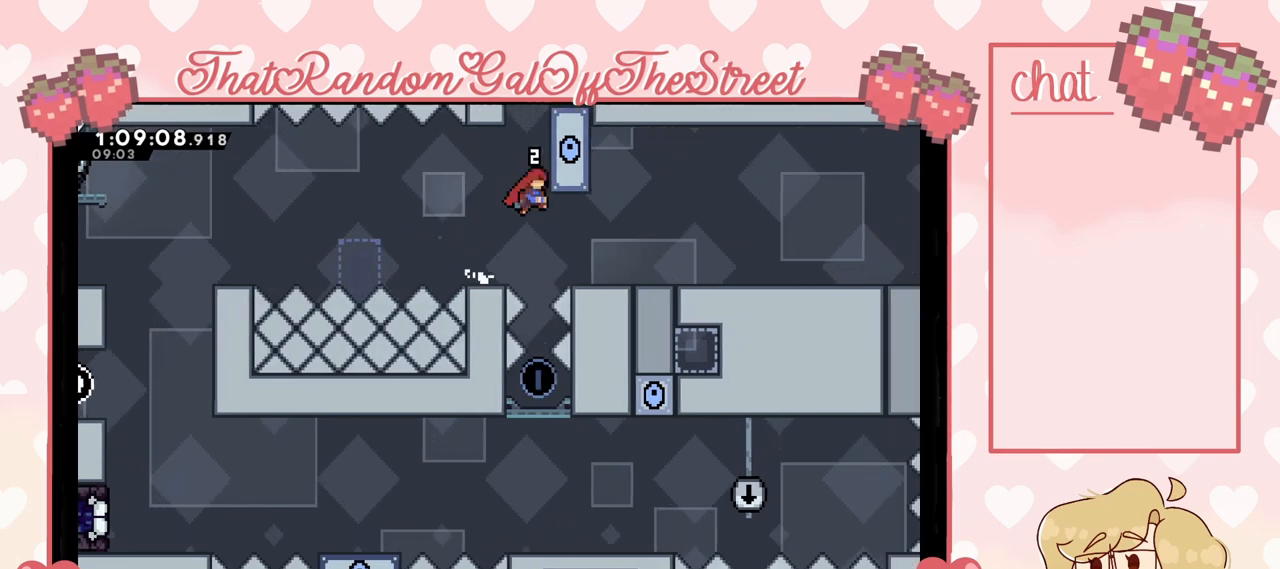
{"buttons": ["L2"], "left_stick": "center", "right_stick": "center", "events": [[133, "L2", "down"], [133, "left_stick", "up-right"], [267, "A", "up"], [267, "left_stick", "center"]]}
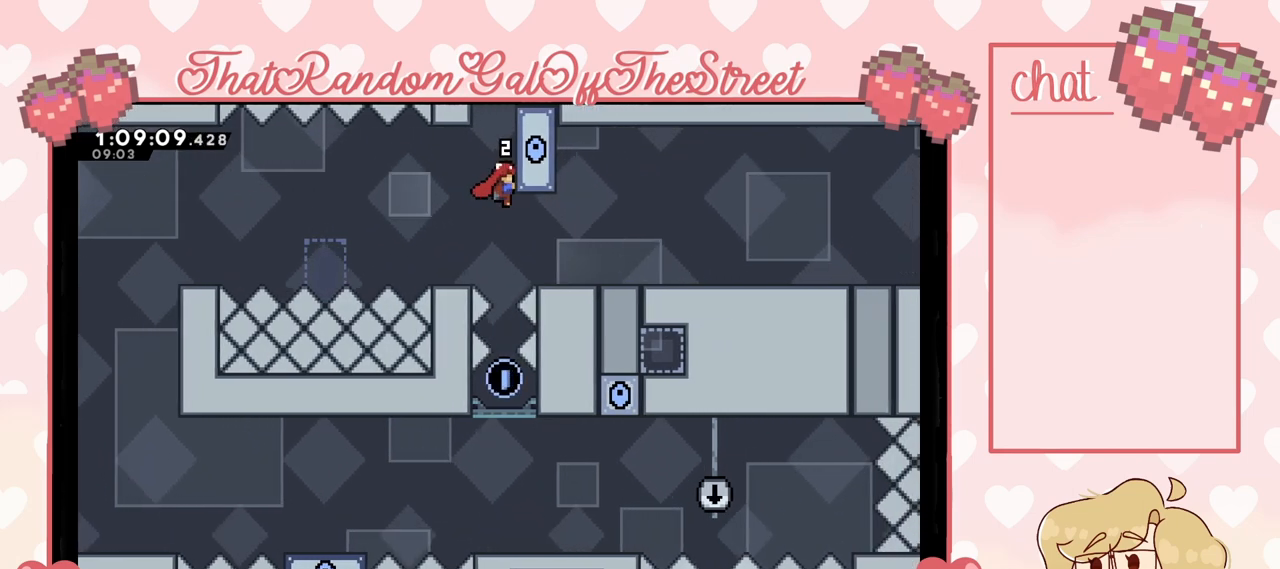
{"buttons": [], "left_stick": "center", "right_stick": "center", "events": [[300, "L2", "up"]]}
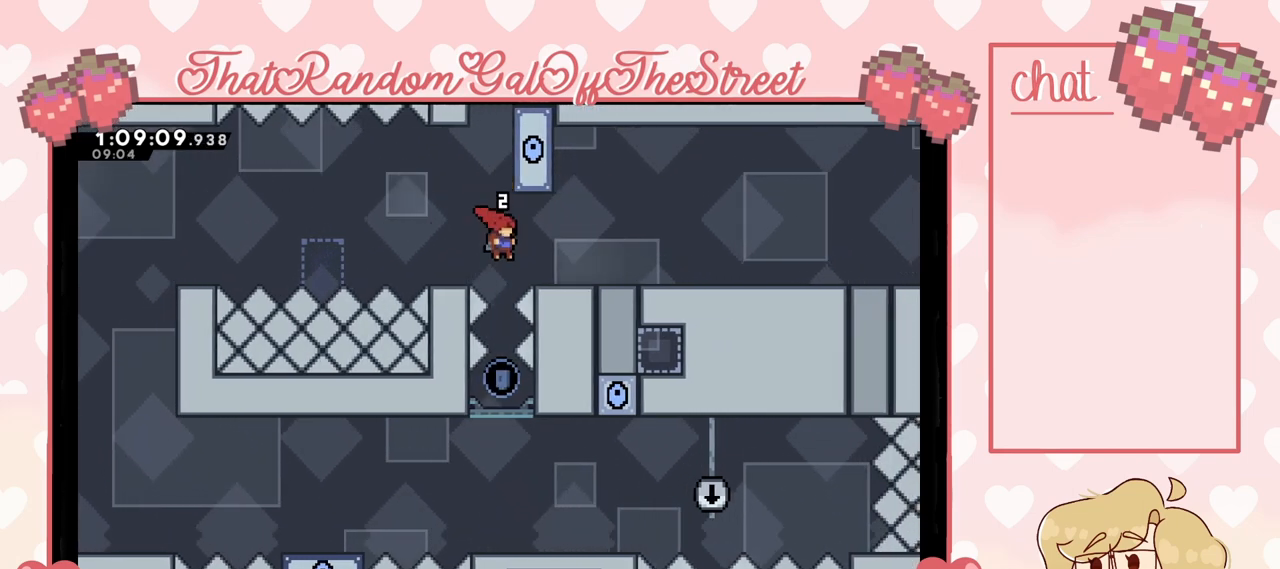
{"buttons": [], "left_stick": "center", "right_stick": "center", "events": []}
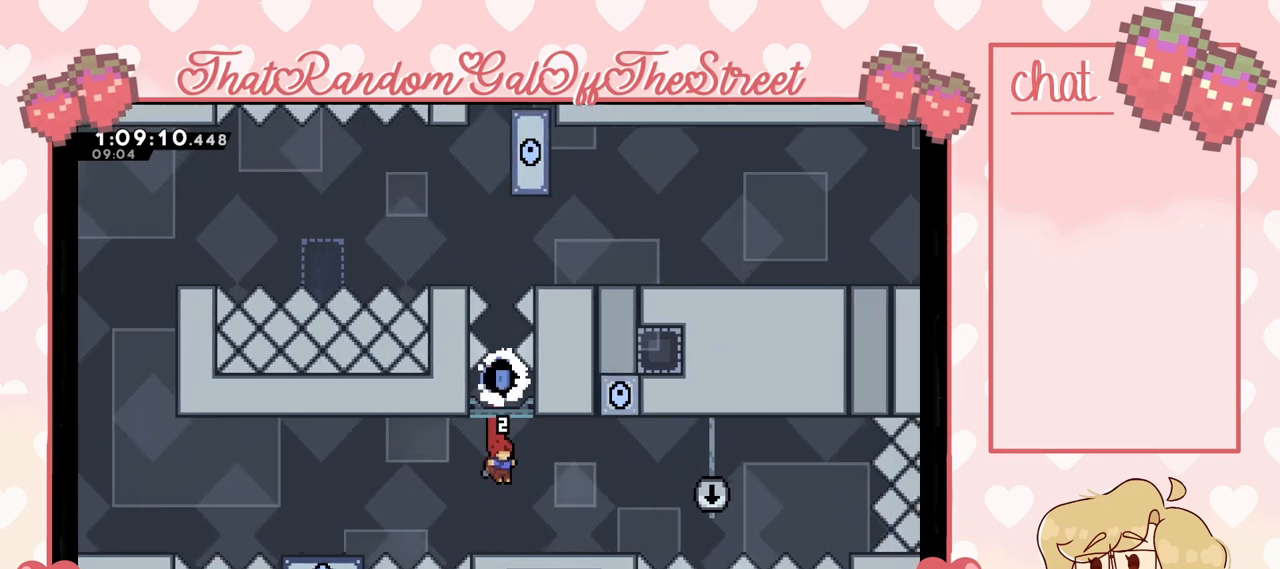
{"buttons": [], "left_stick": "right", "right_stick": "center", "events": [[167, "left_stick", "right"]]}
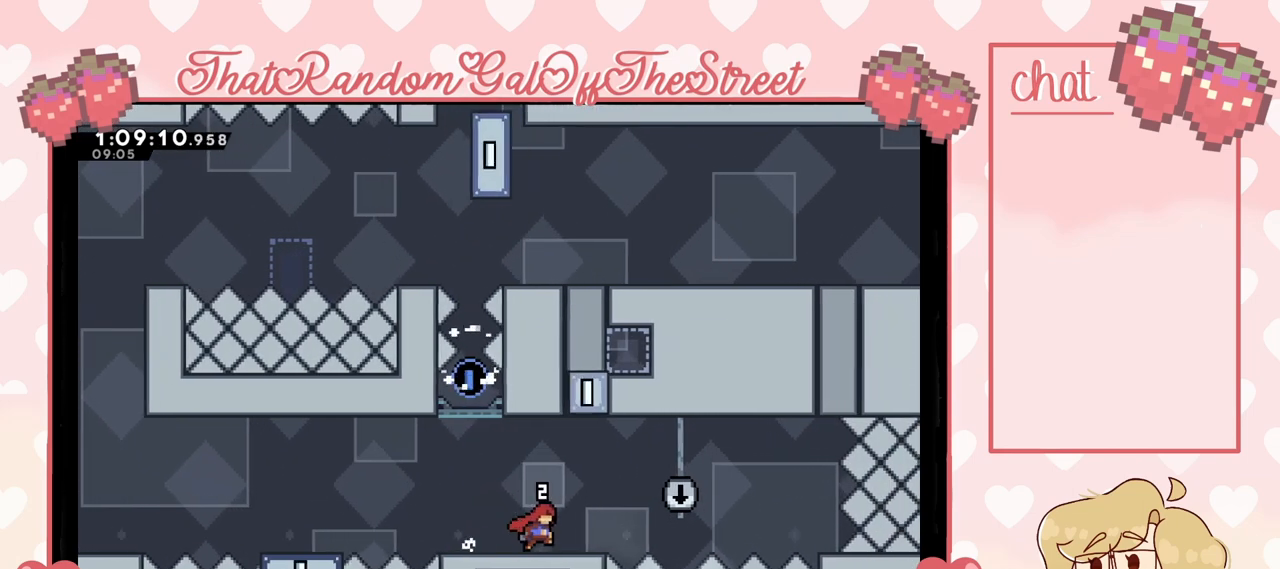
{"buttons": [], "left_stick": "center", "right_stick": "center", "events": [[67, "left_stick", "center"]]}
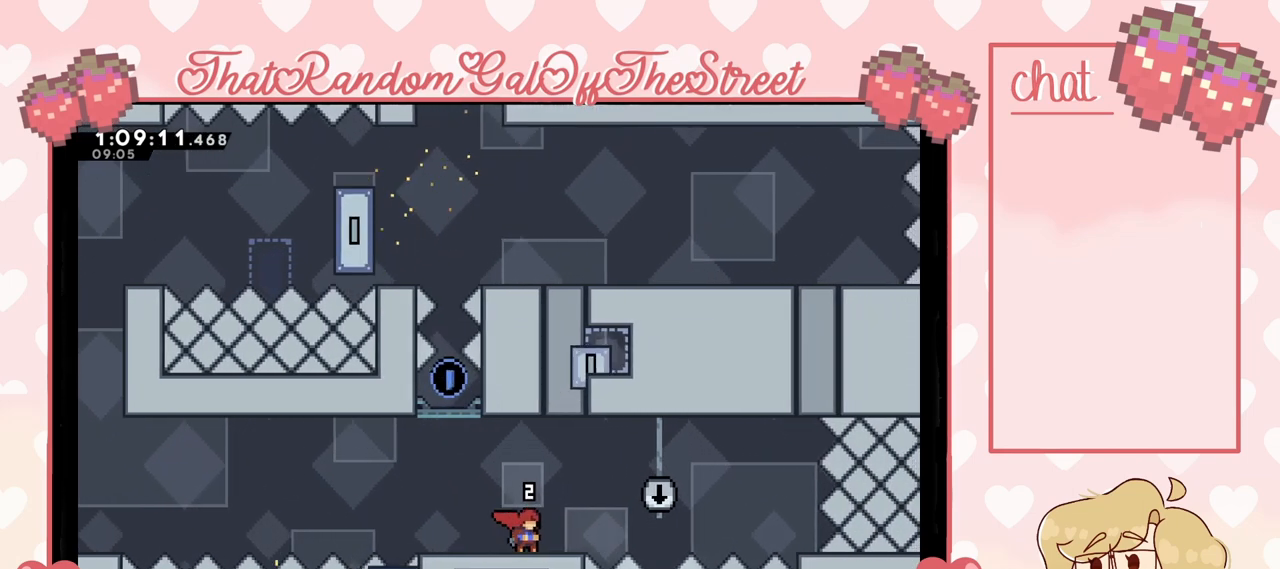
{"buttons": [], "left_stick": "center", "right_stick": "center", "events": [[333, "R2", "down"], [500, "R2", "up"]]}
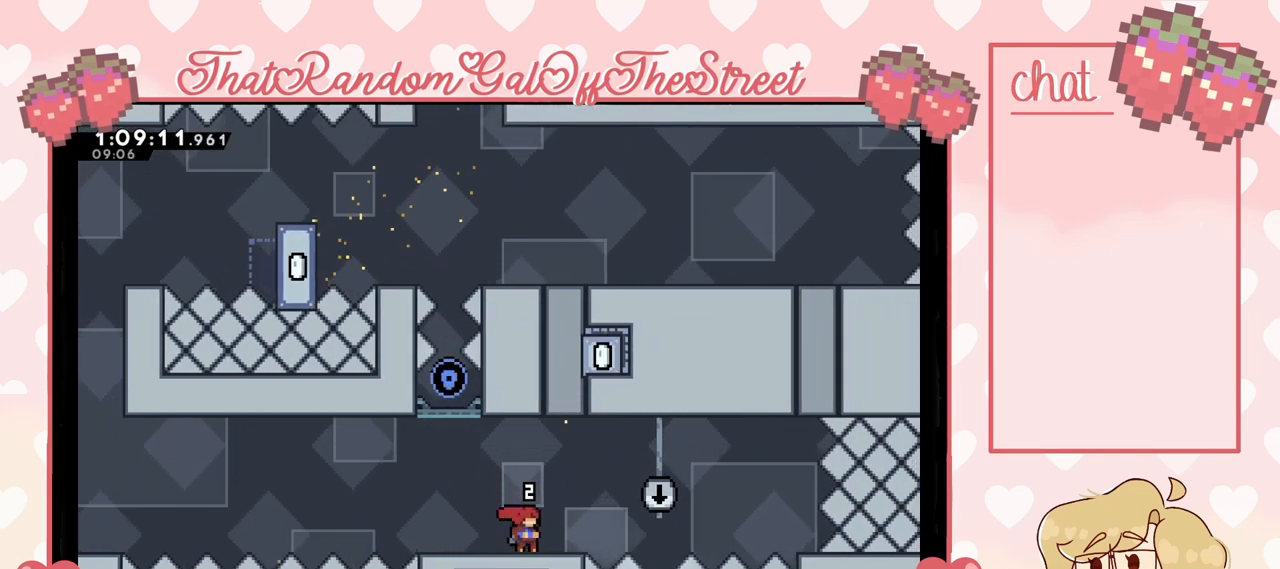
{"buttons": [], "left_stick": "center", "right_stick": "center", "events": [[67, "R2", "down"], [233, "R2", "up"]]}
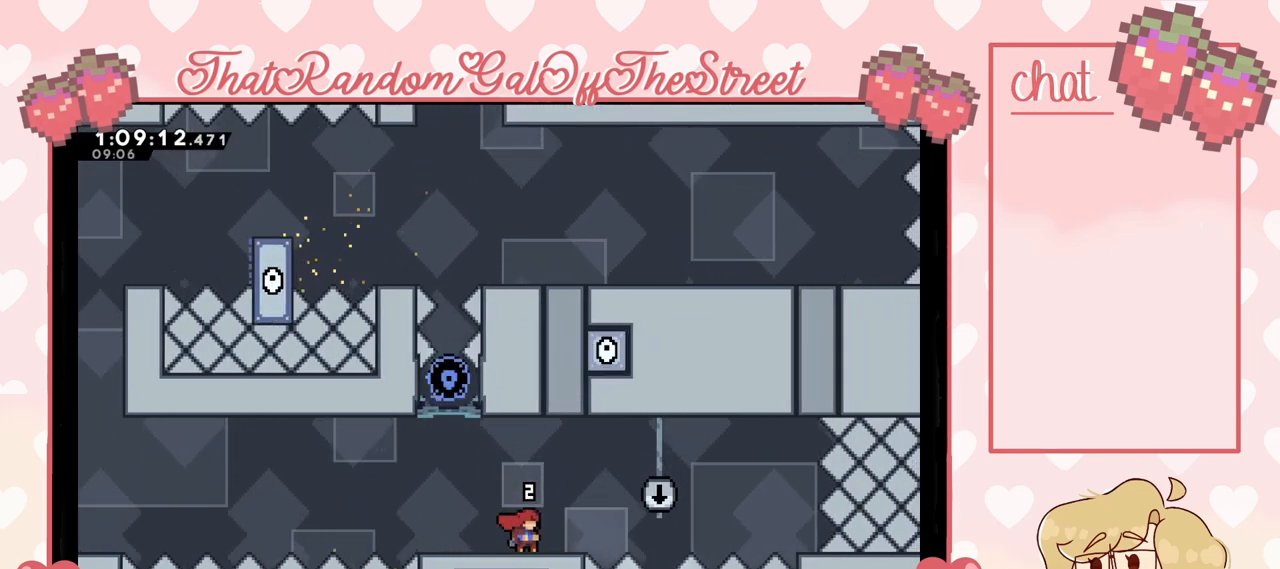
{"buttons": [], "left_stick": "center", "right_stick": "center", "events": []}
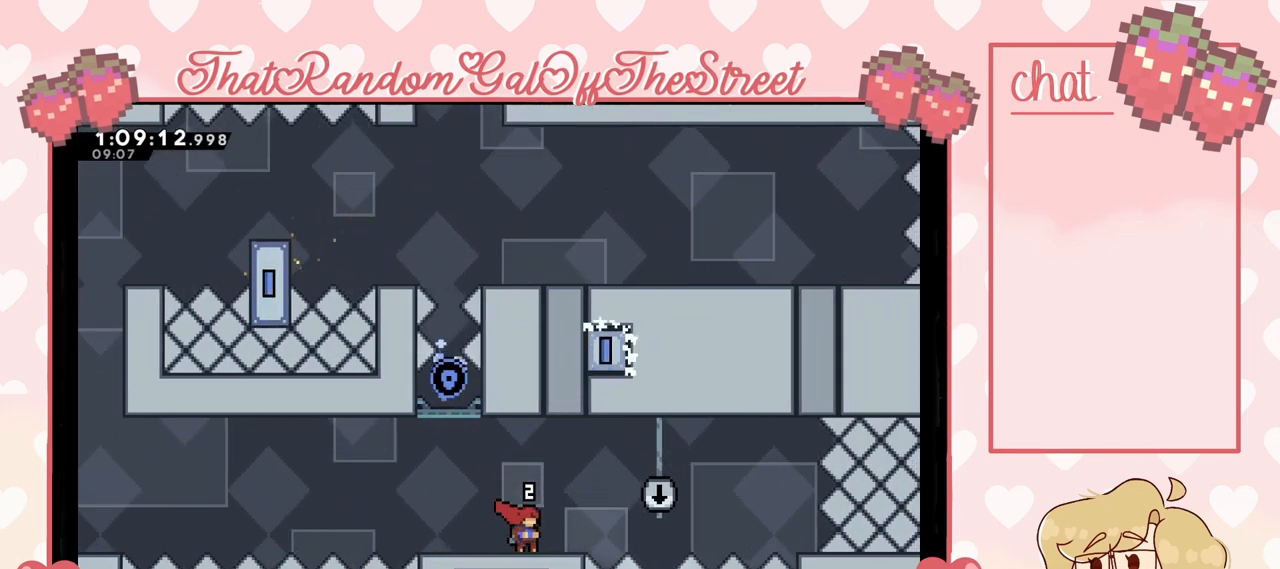
{"buttons": [], "left_stick": "center", "right_stick": "center", "events": []}
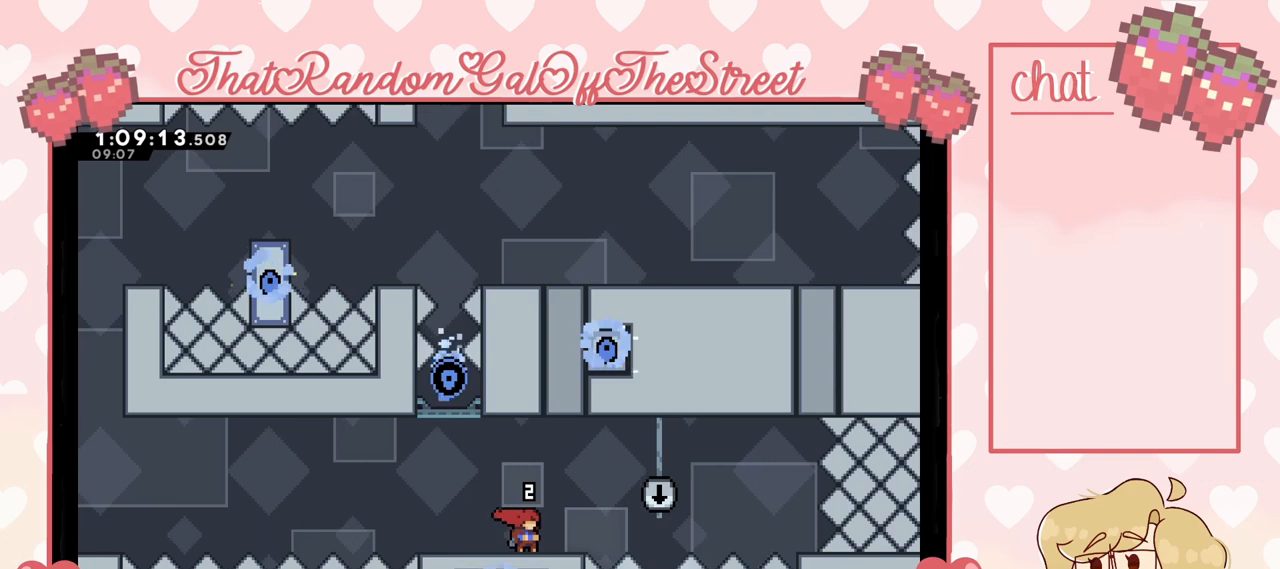
{"buttons": [], "left_stick": "center", "right_stick": "center", "events": [[33, "left_stick", "right"], [167, "left_stick", "center"]]}
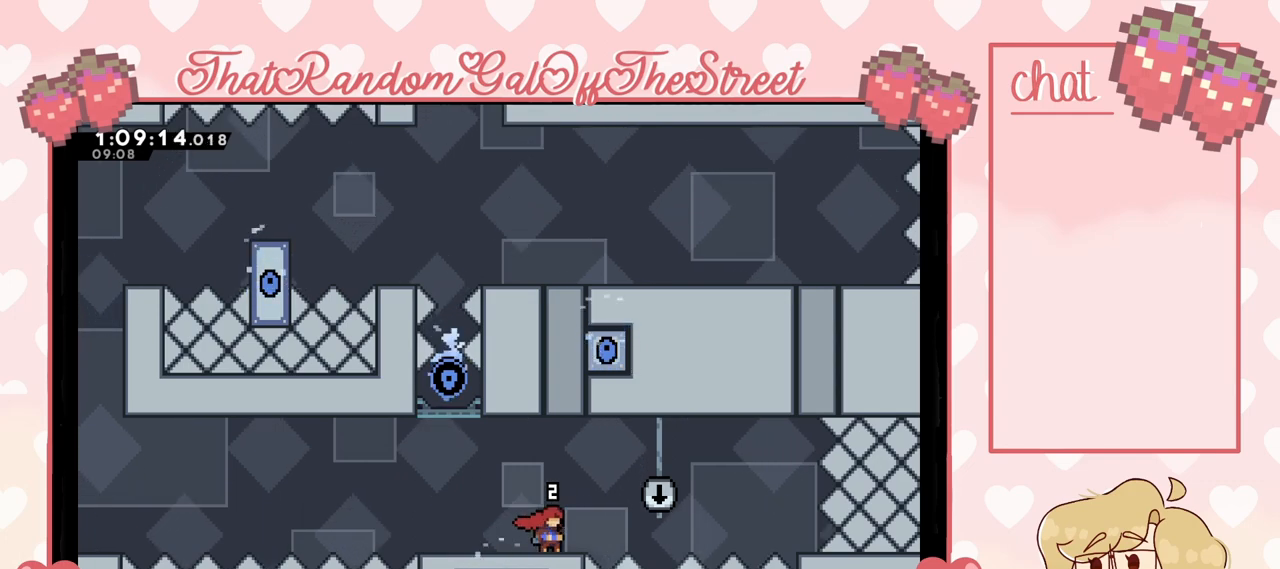
{"buttons": [], "left_stick": "left", "right_stick": "center", "events": [[467, "left_stick", "left"]]}
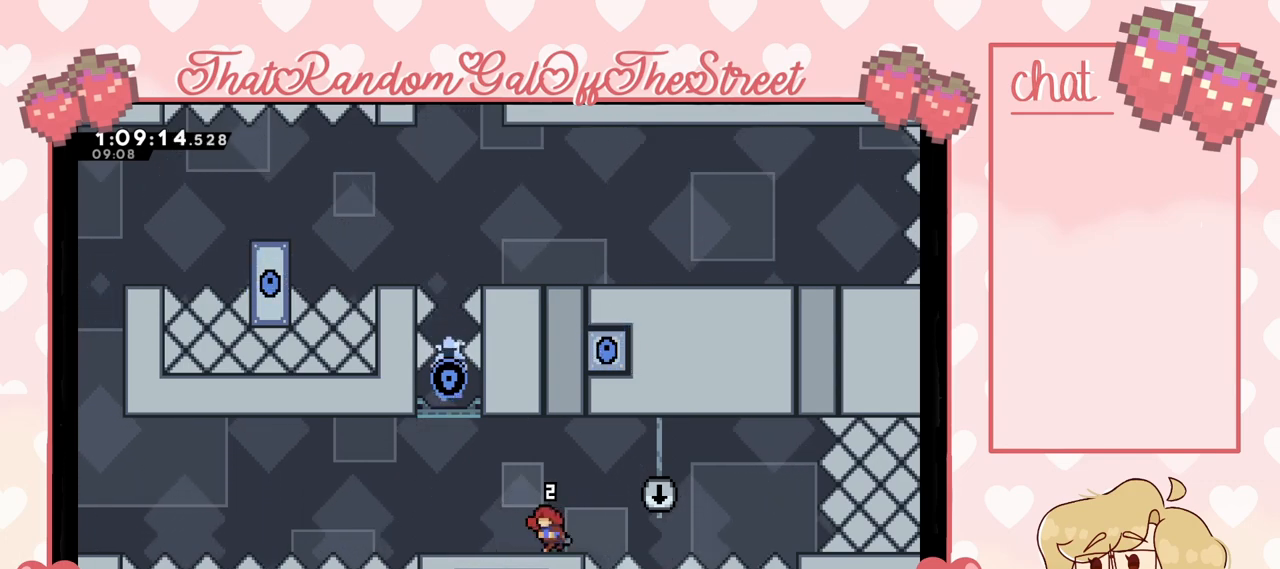
{"buttons": [], "left_stick": "center", "right_stick": "center", "events": [[367, "left_stick", "center"]]}
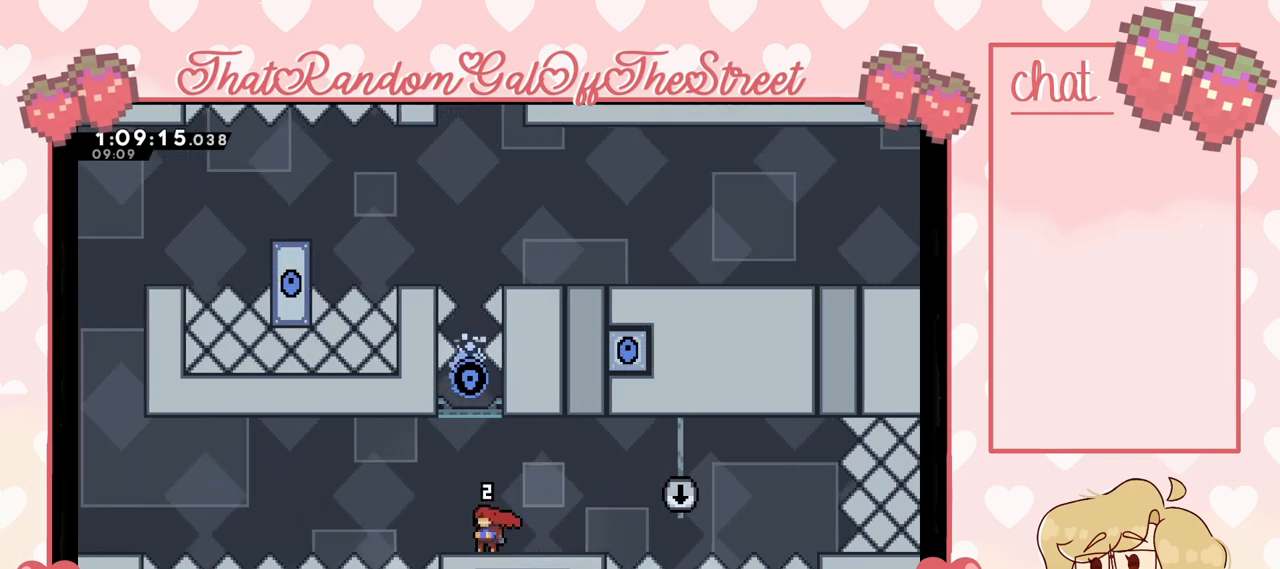
{"buttons": ["A"], "left_stick": "left", "right_stick": "center", "events": [[133, "left_stick", "left"], [433, "A", "down"]]}
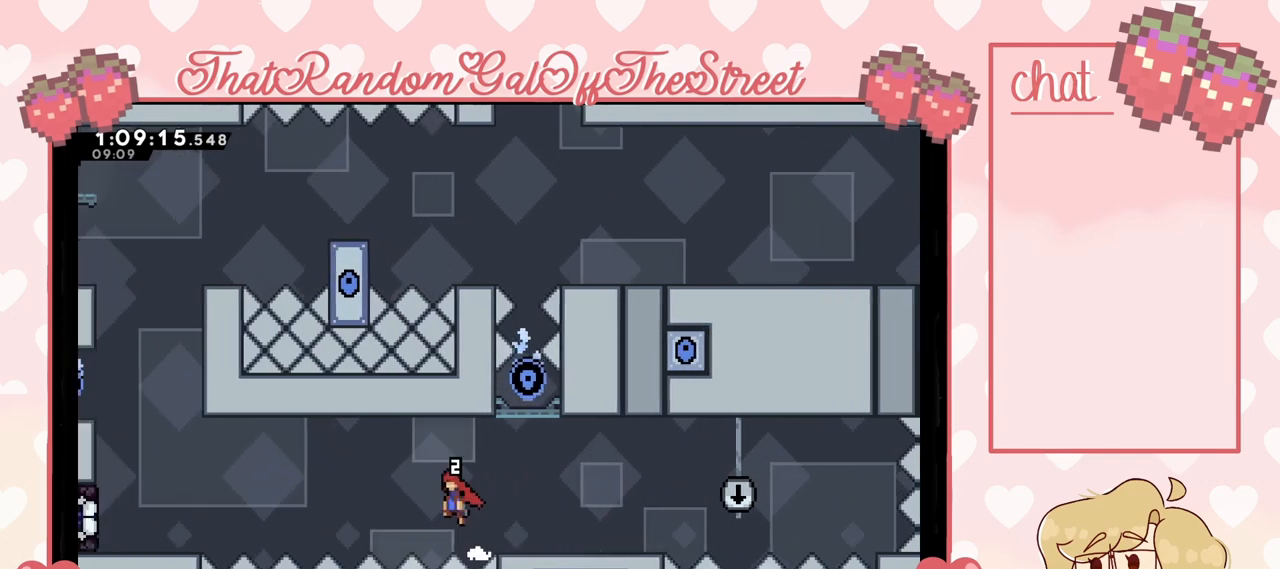
{"buttons": ["X"], "left_stick": "left", "right_stick": "center", "events": [[267, "A", "up"], [367, "X", "down"]]}
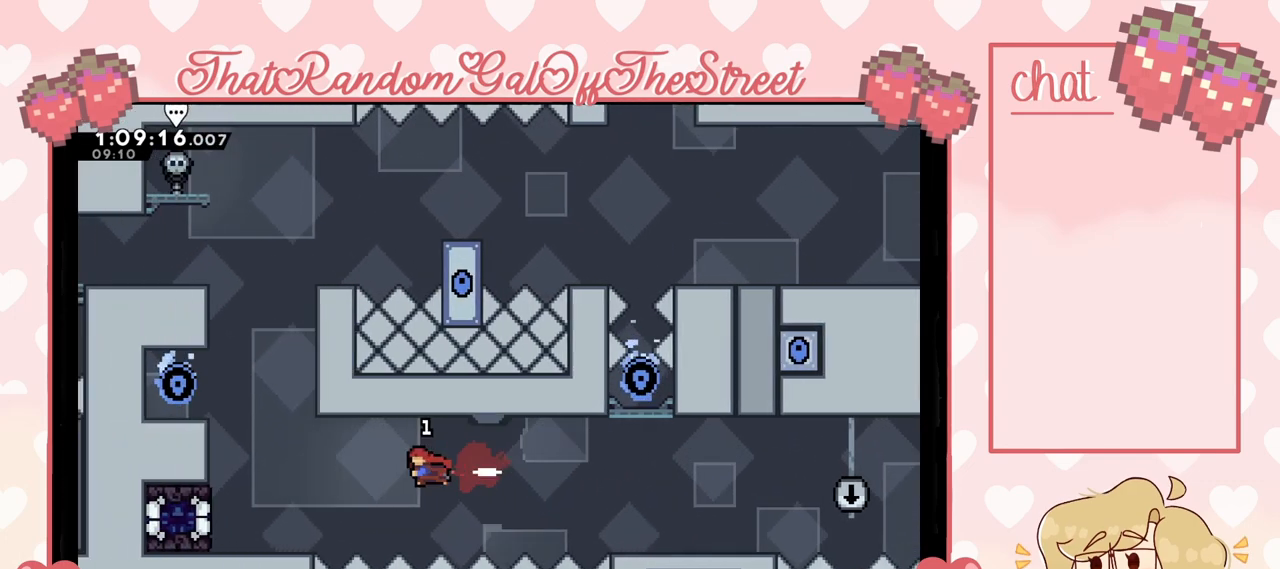
{"buttons": [], "left_stick": "left", "right_stick": "center", "events": [[133, "X", "up"]]}